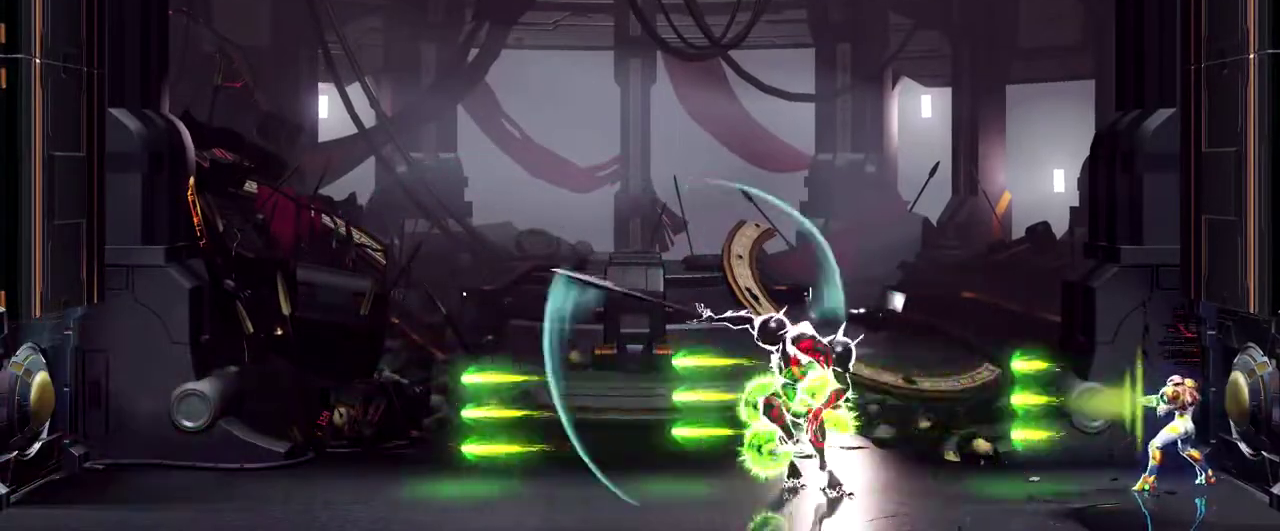
Gameplay with a controller (Nintendo layout); each line is a JSON object with the inputs held at the frame after it. "events" lists button and stick changes between this image and that frame as [ms after this image, input, new state], when the widget could be followed in between. Not read: R2 R3 right_stick.
{"buttons": ["Y"], "left_stick": "center", "events": []}
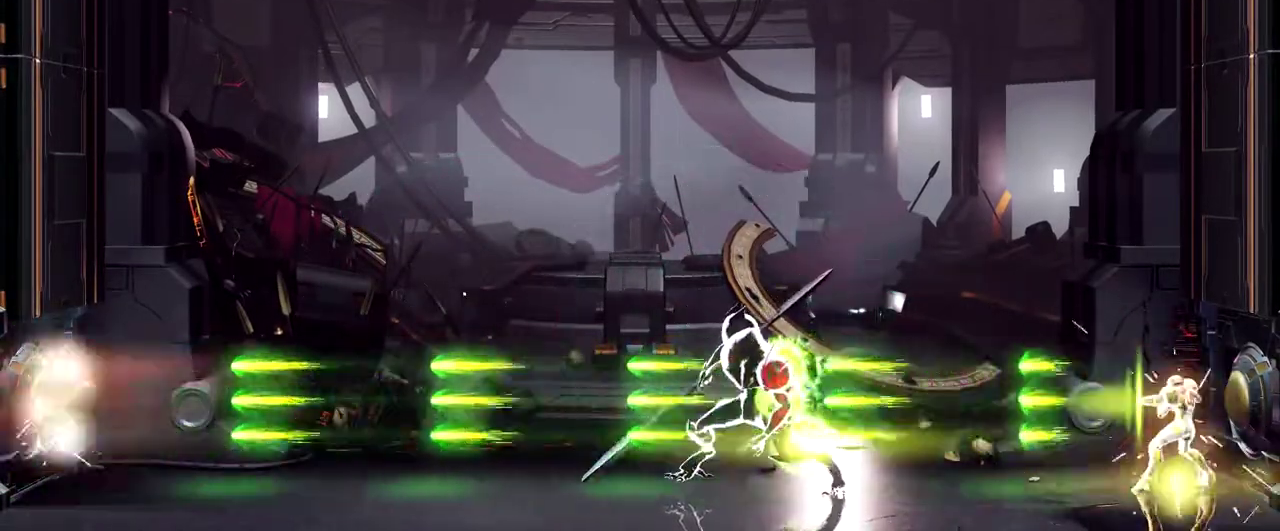
{"buttons": ["Y"], "left_stick": "center", "events": []}
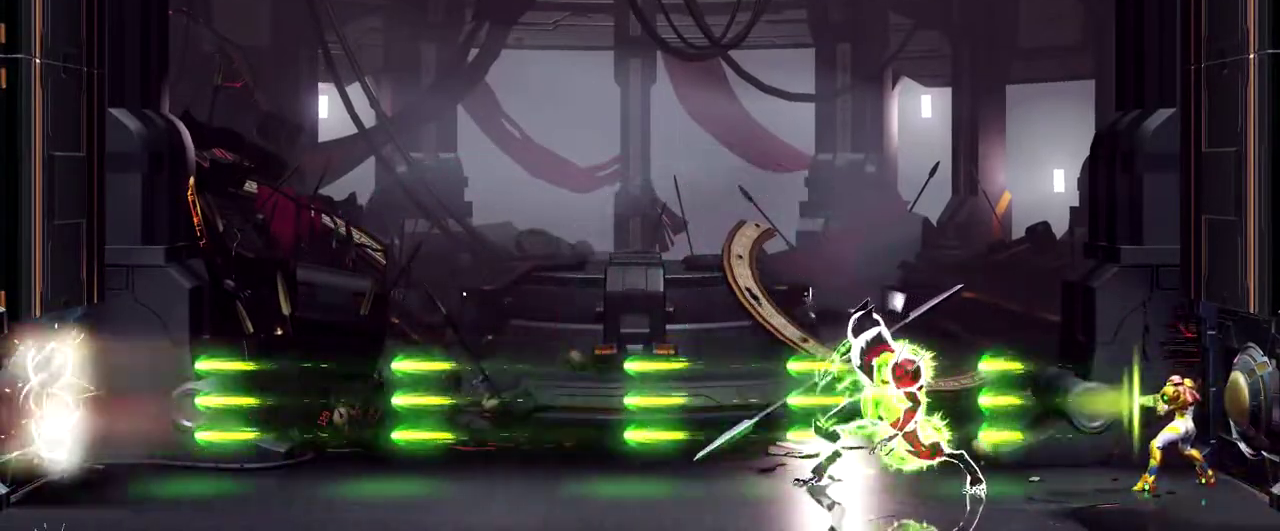
{"buttons": ["Y"], "left_stick": "center", "events": []}
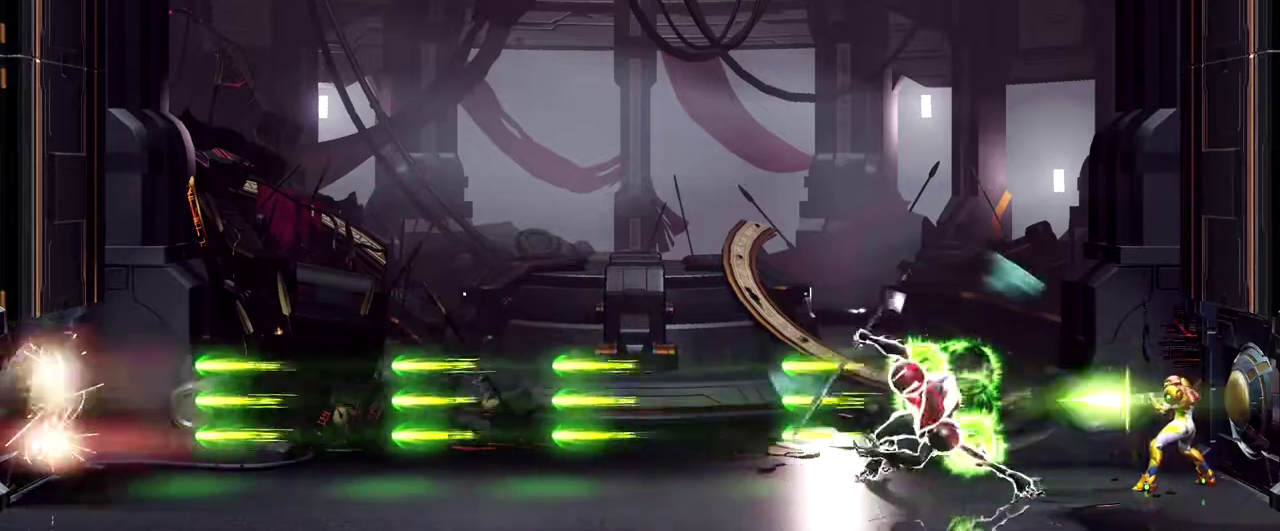
{"buttons": ["B"], "left_stick": "up-left", "events": [[17, "Y", "up"], [67, "Y", "down"], [83, "Y", "up"], [133, "Y", "down"], [183, "Y", "up"], [217, "Y", "down"], [250, "Y", "up"], [350, "left_stick", "right"], [383, "B", "down"], [500, "left_stick", "up-left"]]}
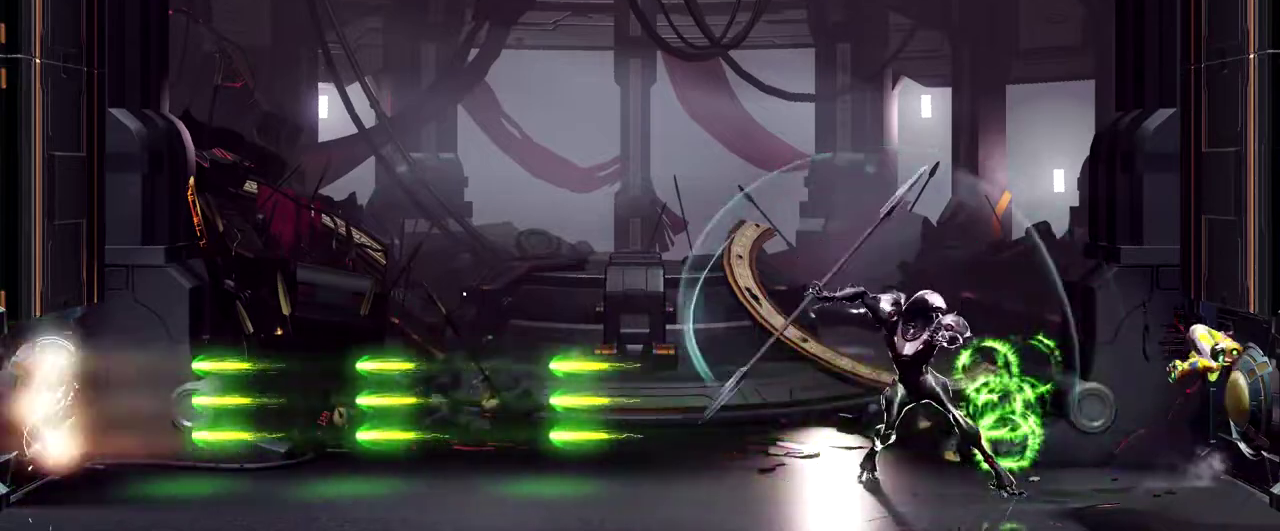
{"buttons": [], "left_stick": "right", "events": [[50, "B", "up"], [83, "A", "down"], [100, "left_stick", "left"], [200, "A", "up"], [433, "left_stick", "right"]]}
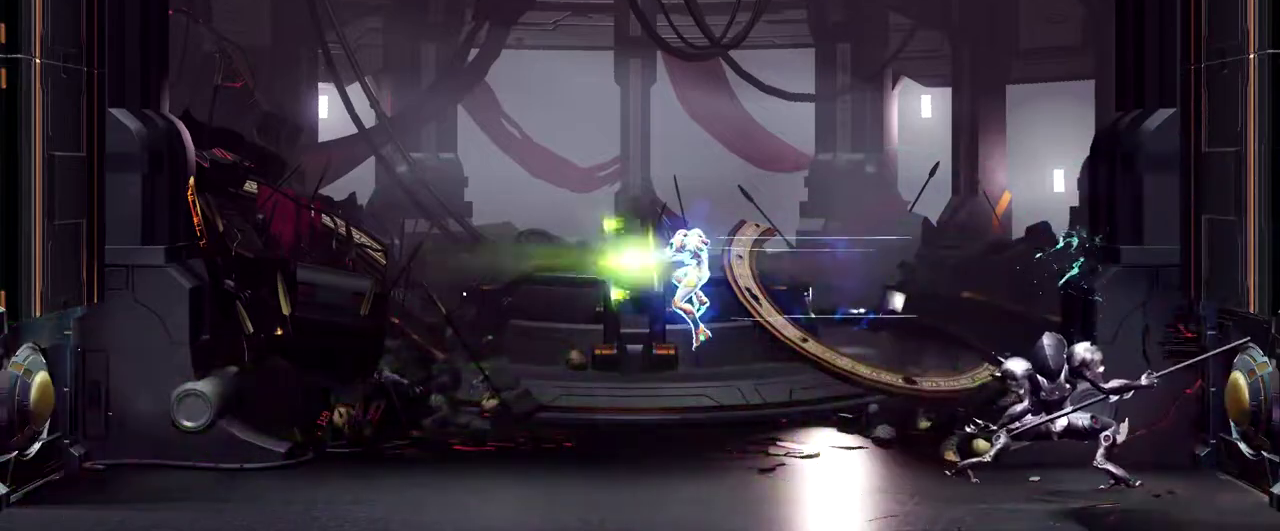
{"buttons": ["Y"], "left_stick": "center", "events": [[67, "Y", "down"], [100, "Y", "up"], [100, "left_stick", "center"], [117, "Y", "down"], [167, "Y", "up"], [183, "Y", "down"], [267, "Y", "up"], [283, "Y", "down"], [333, "Y", "up"], [383, "Y", "down"], [417, "Y", "up"], [450, "Y", "down"]]}
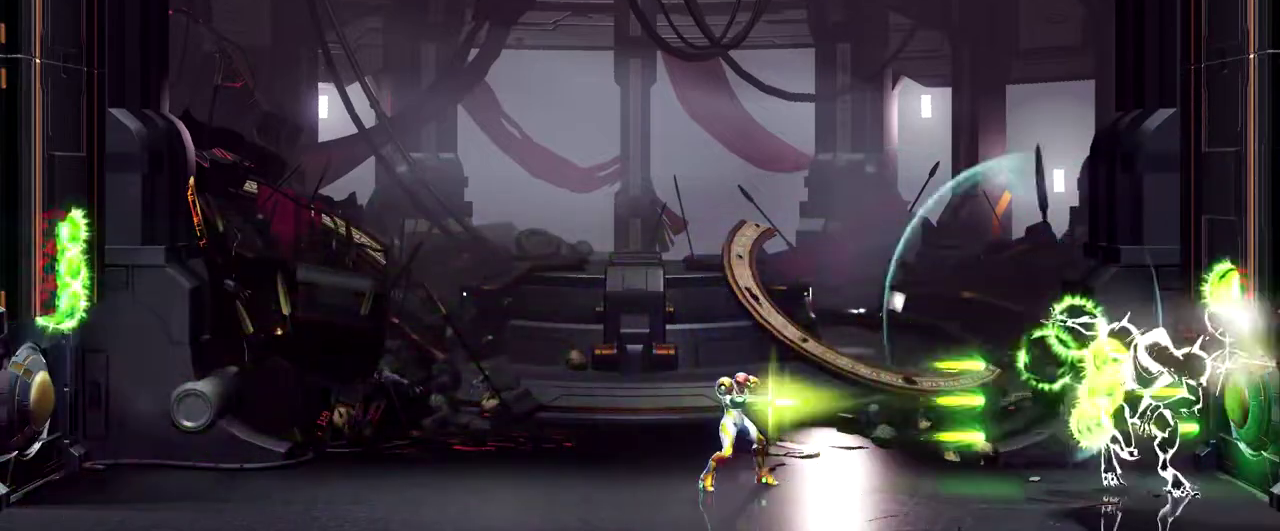
{"buttons": ["Y"], "left_stick": "center", "events": []}
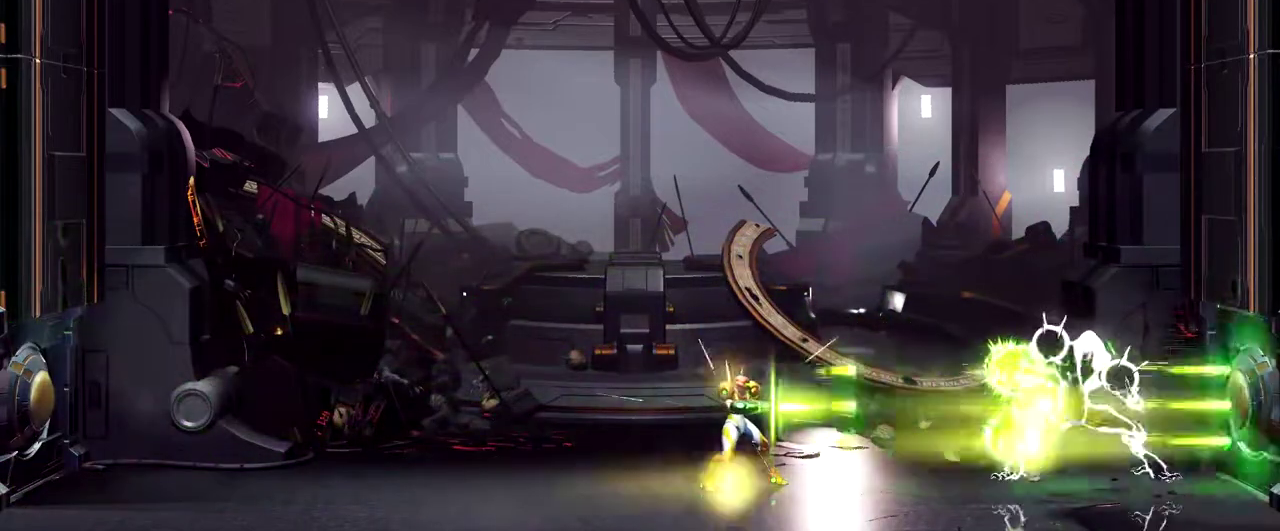
{"buttons": ["Y"], "left_stick": "center", "events": []}
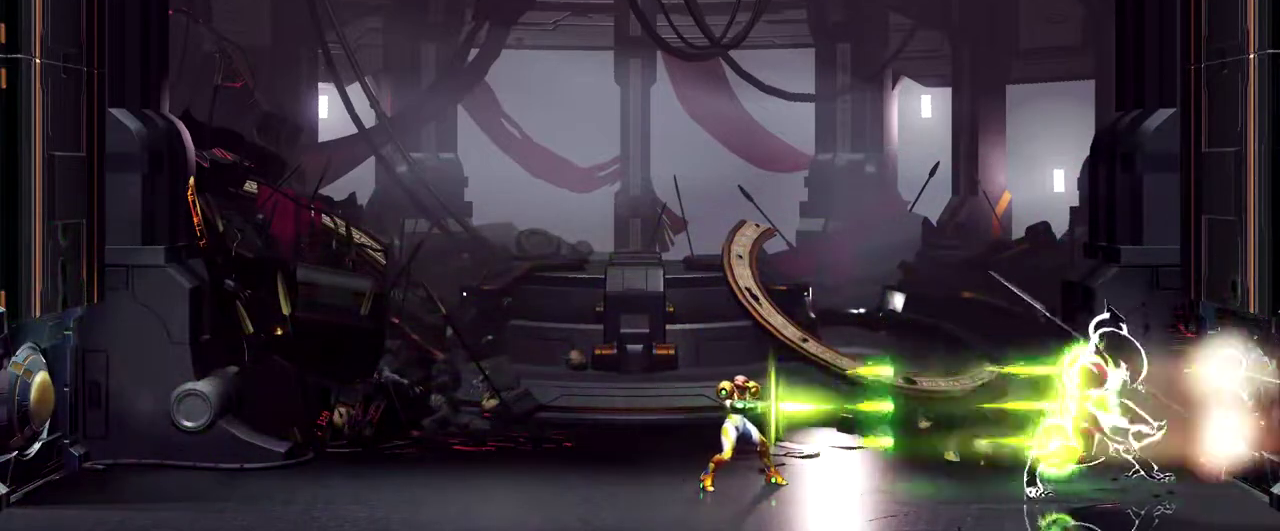
{"buttons": [], "left_stick": "center", "events": [[33, "Y", "up"], [67, "Y", "down"], [117, "Y", "up"], [133, "Y", "down"], [167, "Y", "up"], [217, "Y", "down"], [250, "Y", "up"], [283, "Y", "down"], [350, "Y", "up"], [383, "Y", "down"], [417, "Y", "up"], [450, "Y", "down"], [467, "Y", "up"]]}
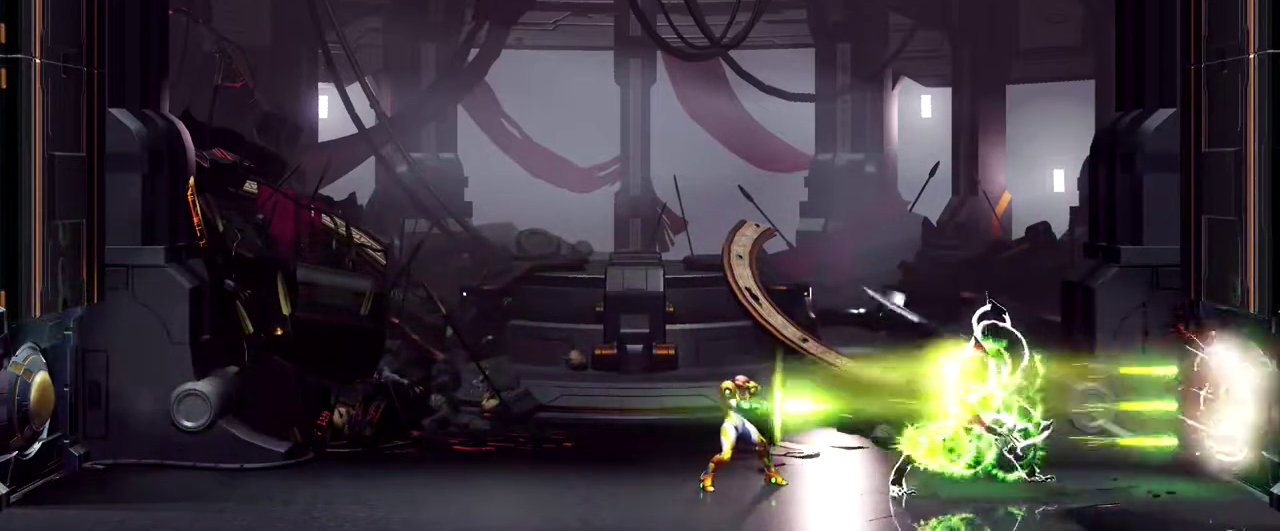
{"buttons": ["Y"], "left_stick": "center", "events": [[33, "Y", "down"], [67, "Y", "up"], [117, "Y", "down"], [133, "Y", "up"], [250, "Y", "down"], [283, "Y", "up"], [333, "Y", "down"], [367, "Y", "up"], [400, "Y", "down"]]}
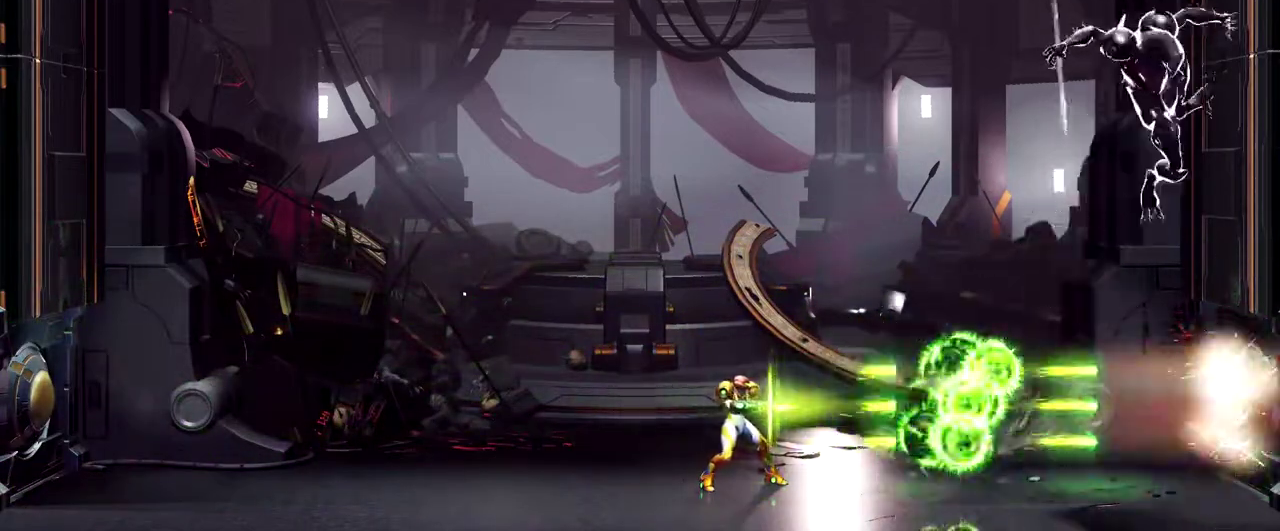
{"buttons": ["Y", "L1"], "left_stick": "up-left", "events": [[50, "left_stick", "right"], [467, "L1", "down"], [483, "left_stick", "up-left"]]}
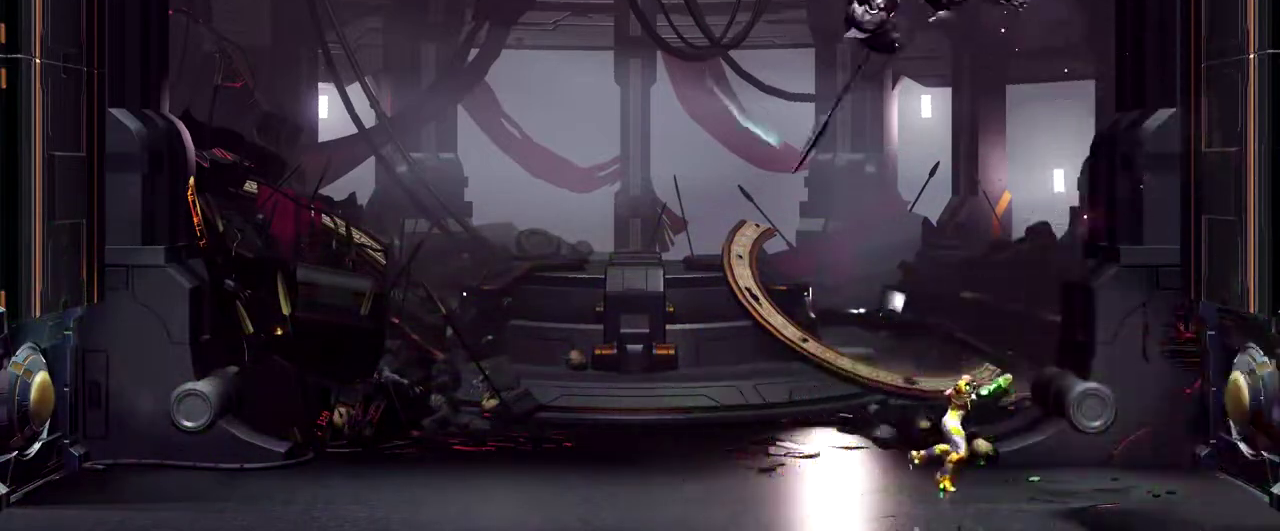
{"buttons": ["Y", "L1"], "left_stick": "left", "events": [[433, "left_stick", "left"]]}
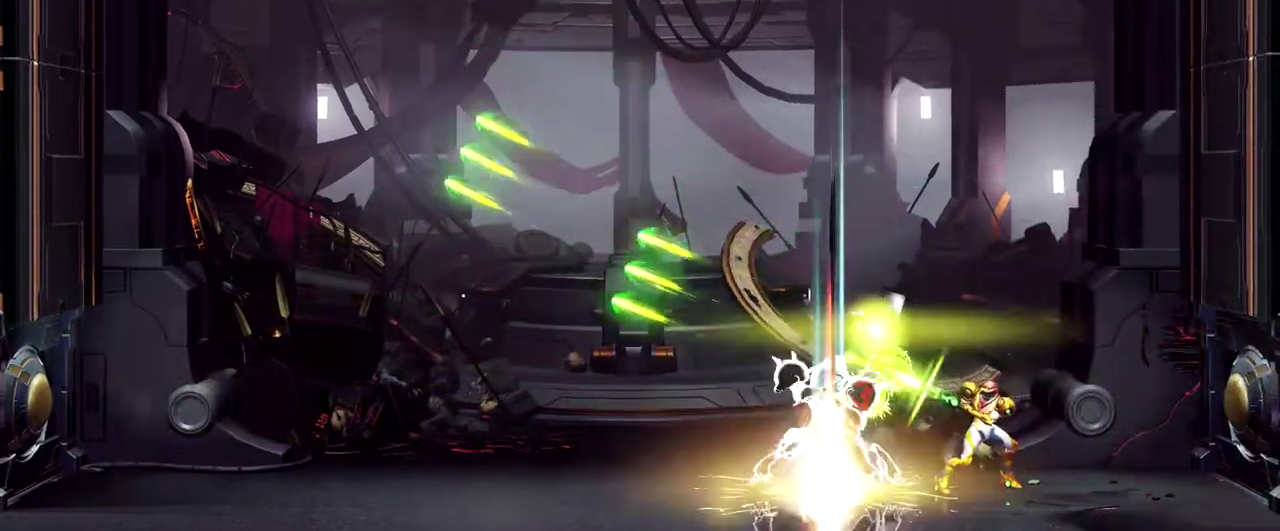
{"buttons": ["L1"], "left_stick": "left", "events": [[50, "Y", "up"], [83, "Y", "down"], [133, "Y", "up"], [183, "Y", "down"], [233, "Y", "up"], [250, "Y", "down"], [317, "Y", "up"], [350, "Y", "down"], [383, "Y", "up"], [433, "Y", "down"], [483, "Y", "up"]]}
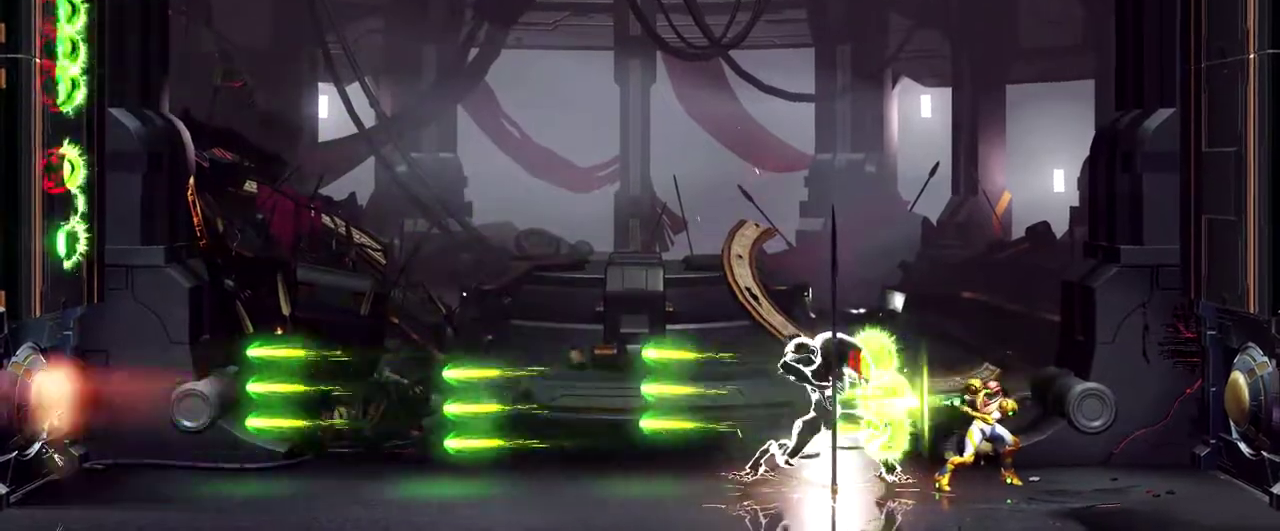
{"buttons": ["Y", "L1"], "left_stick": "left", "events": [[33, "Y", "down"], [50, "Y", "up"], [100, "Y", "down"], [133, "Y", "up"], [183, "Y", "down"], [217, "Y", "up"], [250, "Y", "down"], [300, "Y", "up"], [417, "Y", "down"], [450, "Y", "up"], [500, "Y", "down"]]}
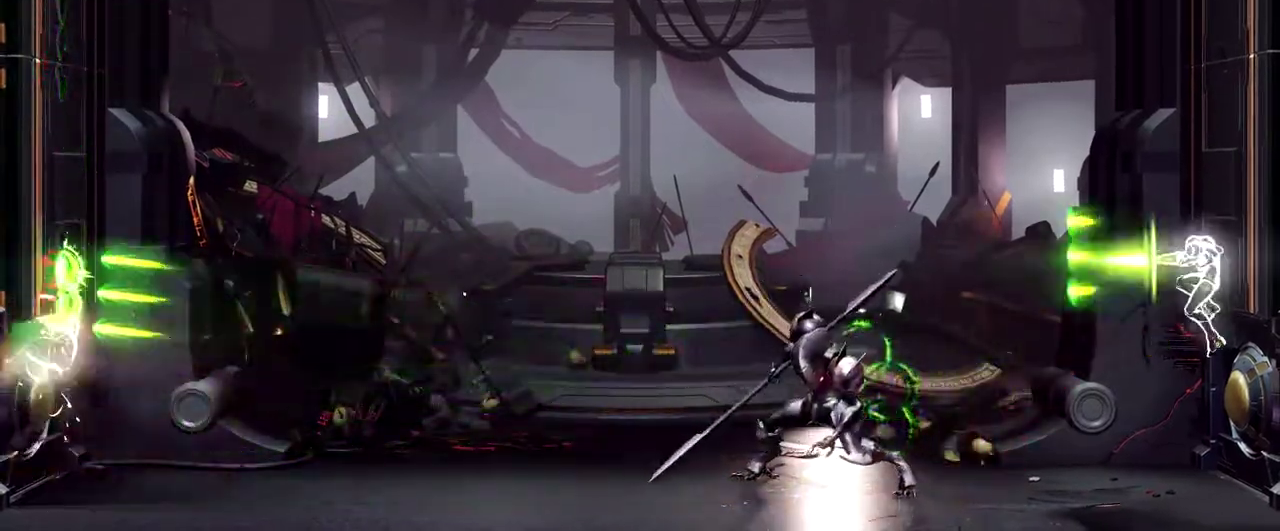
{"buttons": [], "left_stick": "left"}
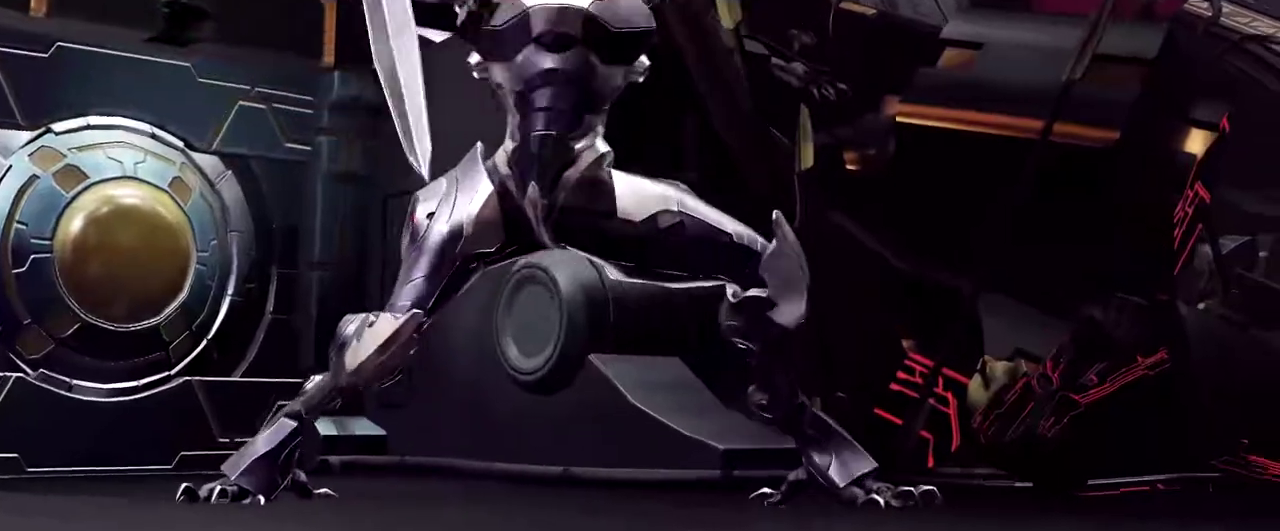
{"buttons": [], "left_stick": "center", "events": [[33, "L2", "down"], [33, "left_stick", "center"], [100, "L2", "up"]]}
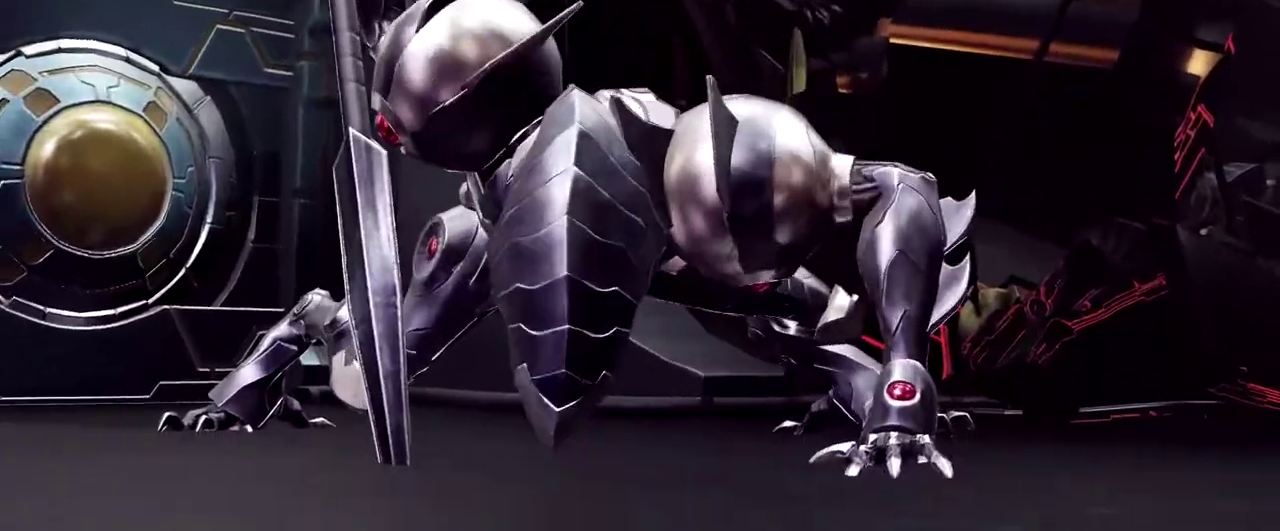
{"buttons": [], "left_stick": "center", "events": []}
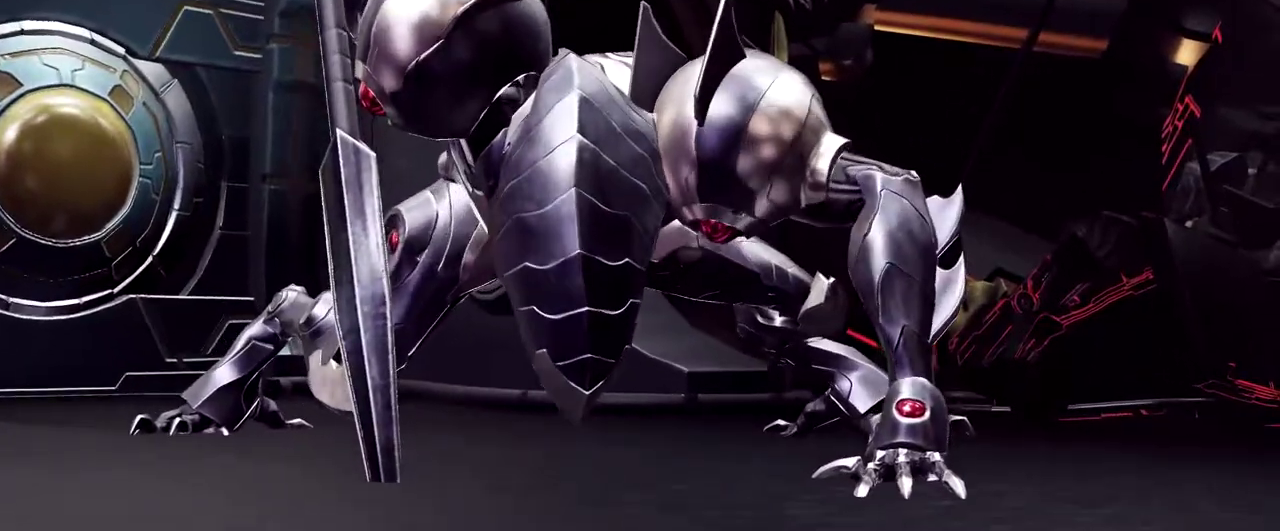
{"buttons": [], "left_stick": "center", "events": []}
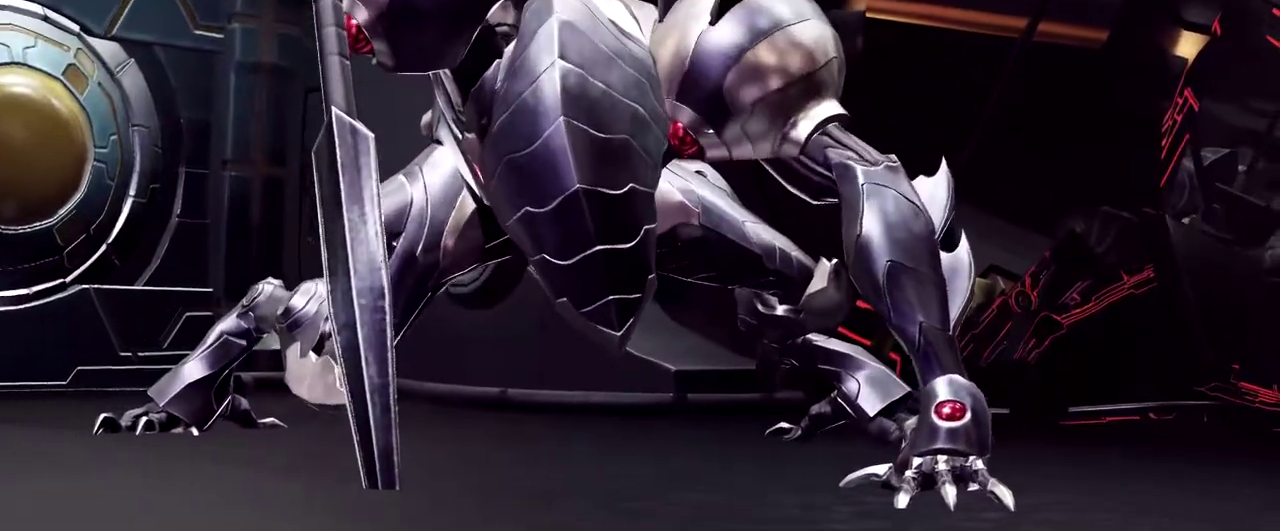
{"buttons": [], "left_stick": "center", "events": []}
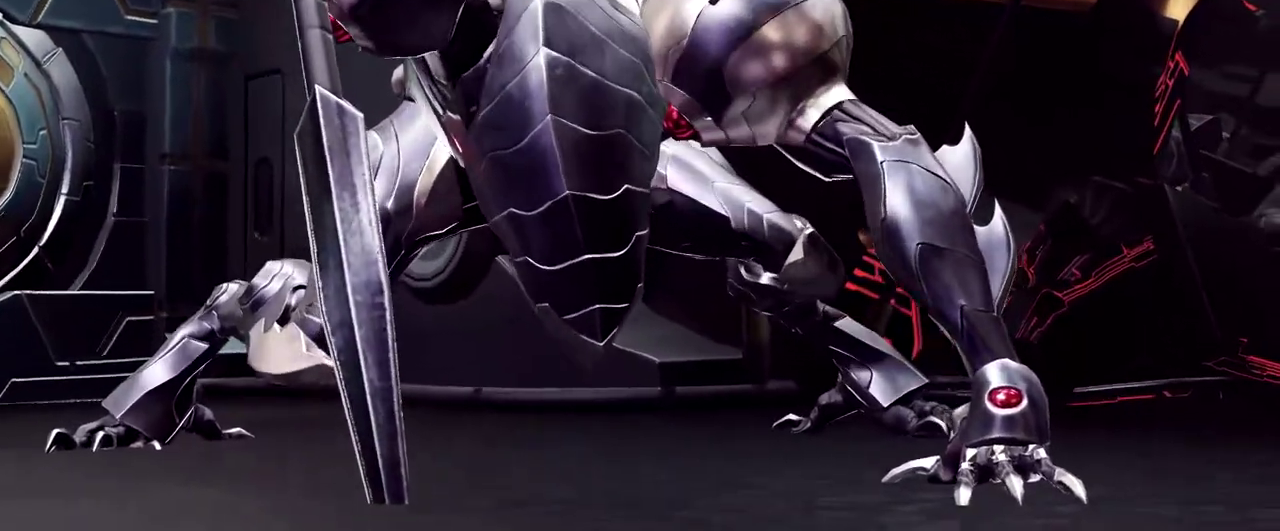
{"buttons": [], "left_stick": "center", "events": [[433, "L2", "down"], [500, "L2", "up"]]}
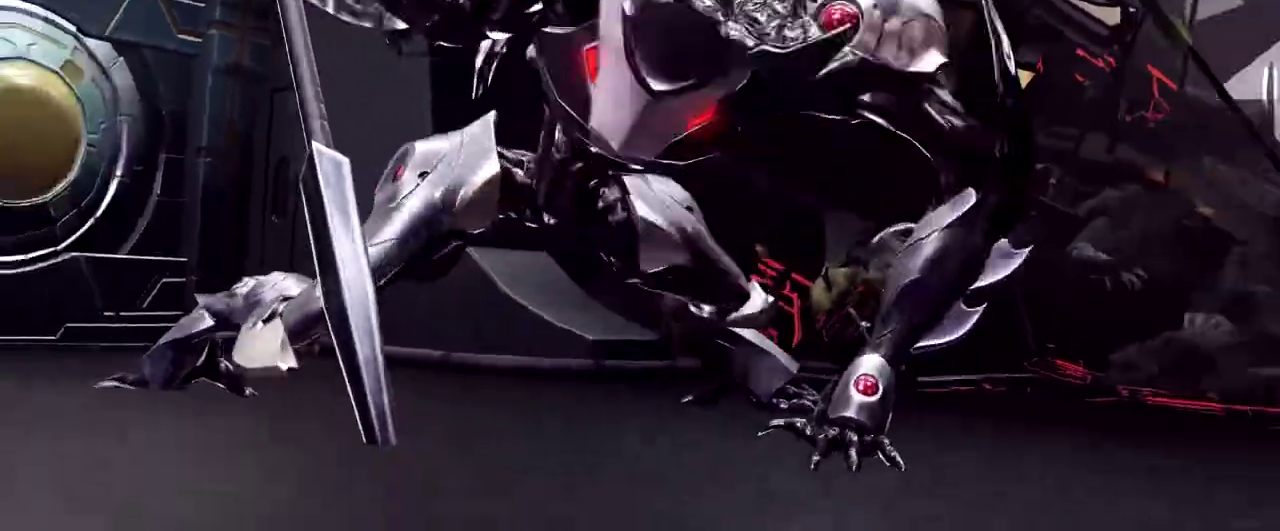
{"buttons": [], "left_stick": "center", "events": [[217, "L2", "down"], [267, "L2", "up"]]}
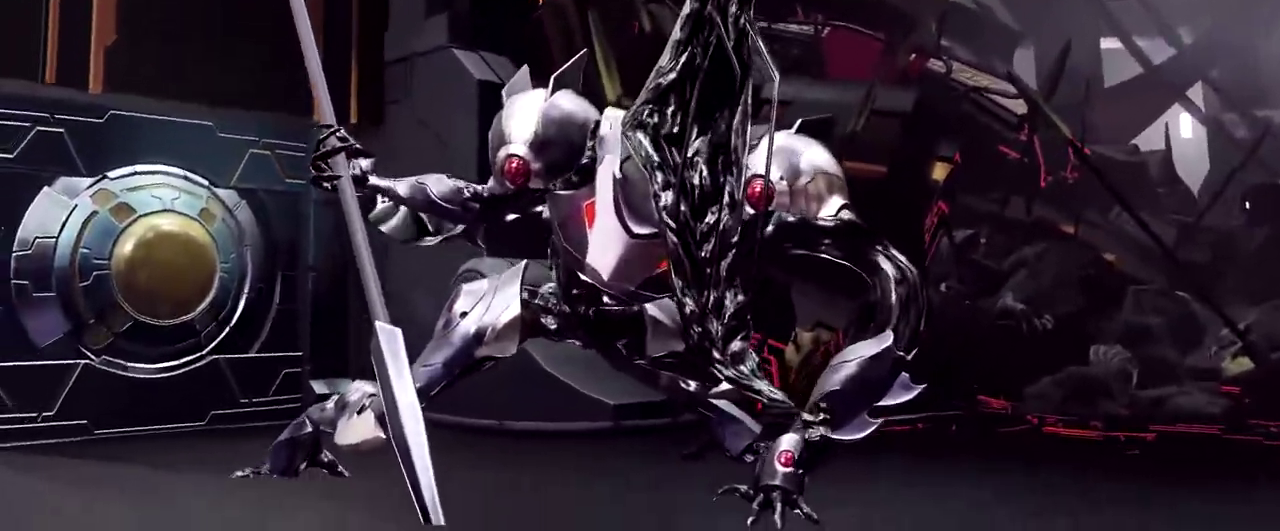
{"buttons": [], "left_stick": "center", "events": []}